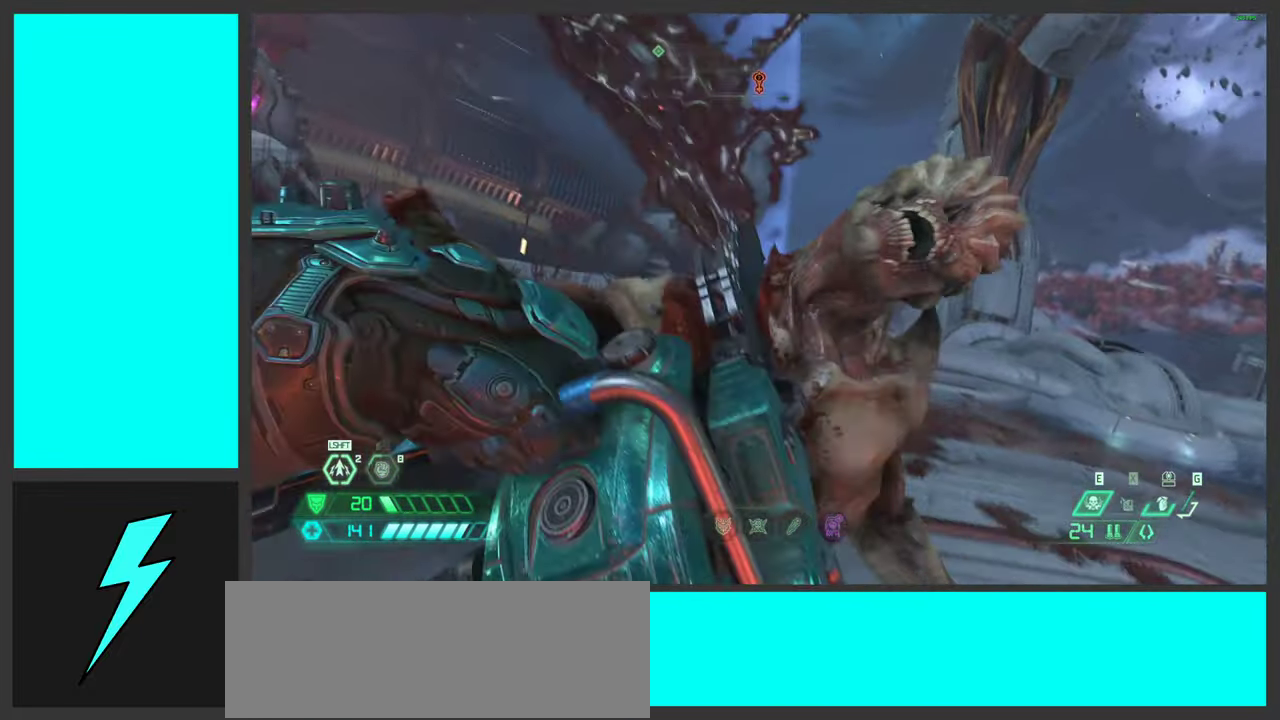
Gameplay with keyboard and mouse; each line is a JSON object with the keys and mouse buttons held at the frame after it. "events" lists presses ("down") and releases ("up") of ".", "/", "0", "1", "2", "3", "4", "5", "6", "7", "8", "9", "a", "alt_l", "alt_r", "b", "c", "caps_lock", "comma", "ctrl", "d", "e", "equals", "f", "g", "h", "i", "j", "k", "l", "lbracket", "m", "minus", "n", "o", "p", "q", "quote", "r", "rbracket", "s", "semicolon", "shift", "space", "super_l", "super_r", "t", "tab", "tilde", "u", "v", "w", "x", "y", "z", "mouse_left", "mouse_right", "mouse_mb4" and "mouse_mb5" between this image and that frame as [ms after this image, input, new state], when the widget could be followed in between. "mouse_left", "mouse_right", "mouse_mb4", "mouse_mb5" = the "left", "right", "mb4", "mb5" buttons of the "mouse" list. No other keys are recorded. Mouse movement is not recorded. Not read: mouse_wheel.
{"keys": [], "mouse": [], "events": []}
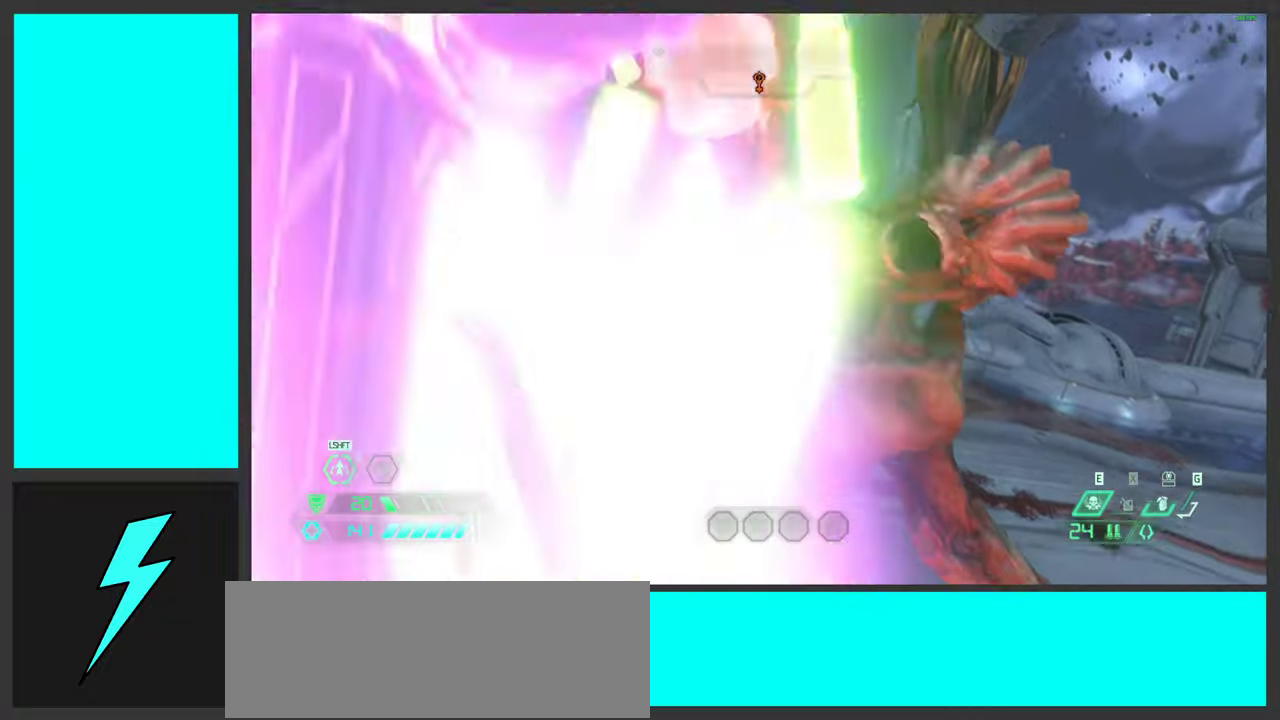
{"keys": ["a", "w"], "mouse": [], "events": [[284, "w", "down"], [500, "a", "down"]]}
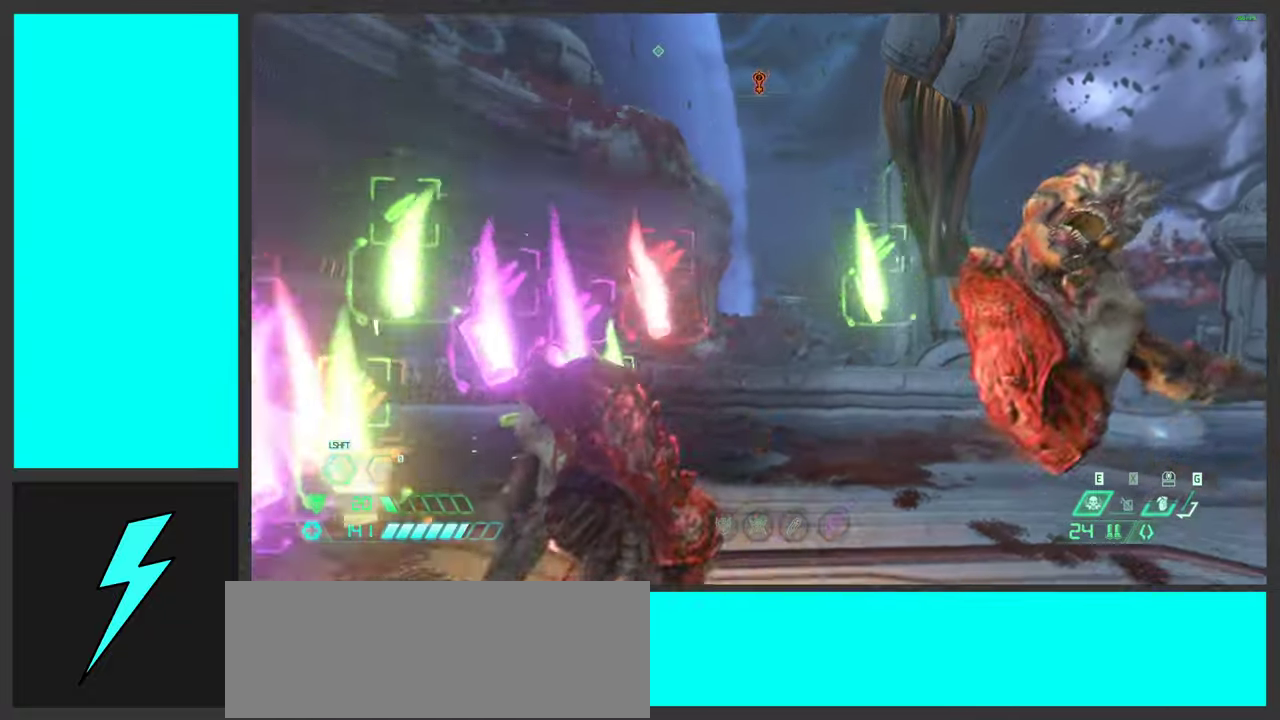
{"keys": ["a", "e"], "mouse": ["right"], "events": [[200, "mouse_right", "down"], [234, "ctrl", "down"], [267, "w", "up"], [400, "ctrl", "up"], [417, "e", "down"]]}
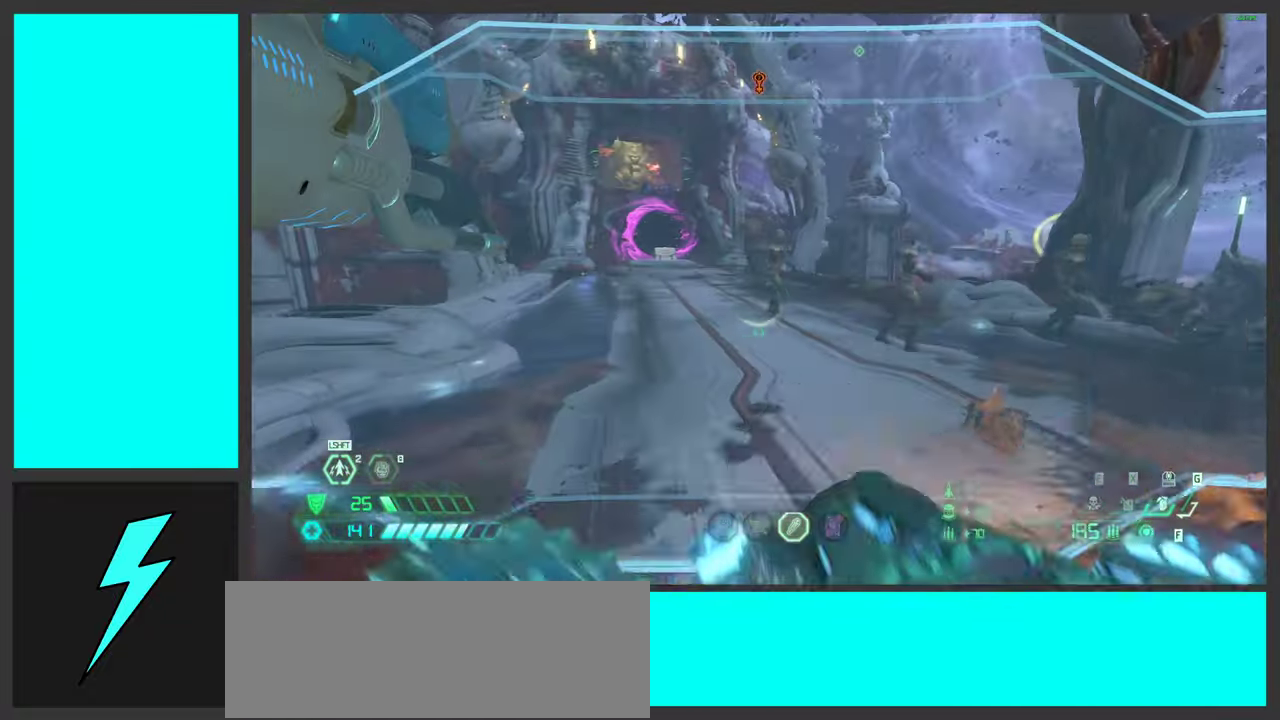
{"keys": ["a"], "mouse": ["right"], "events": [[34, "e", "up"], [184, "w", "down"], [384, "w", "up"]]}
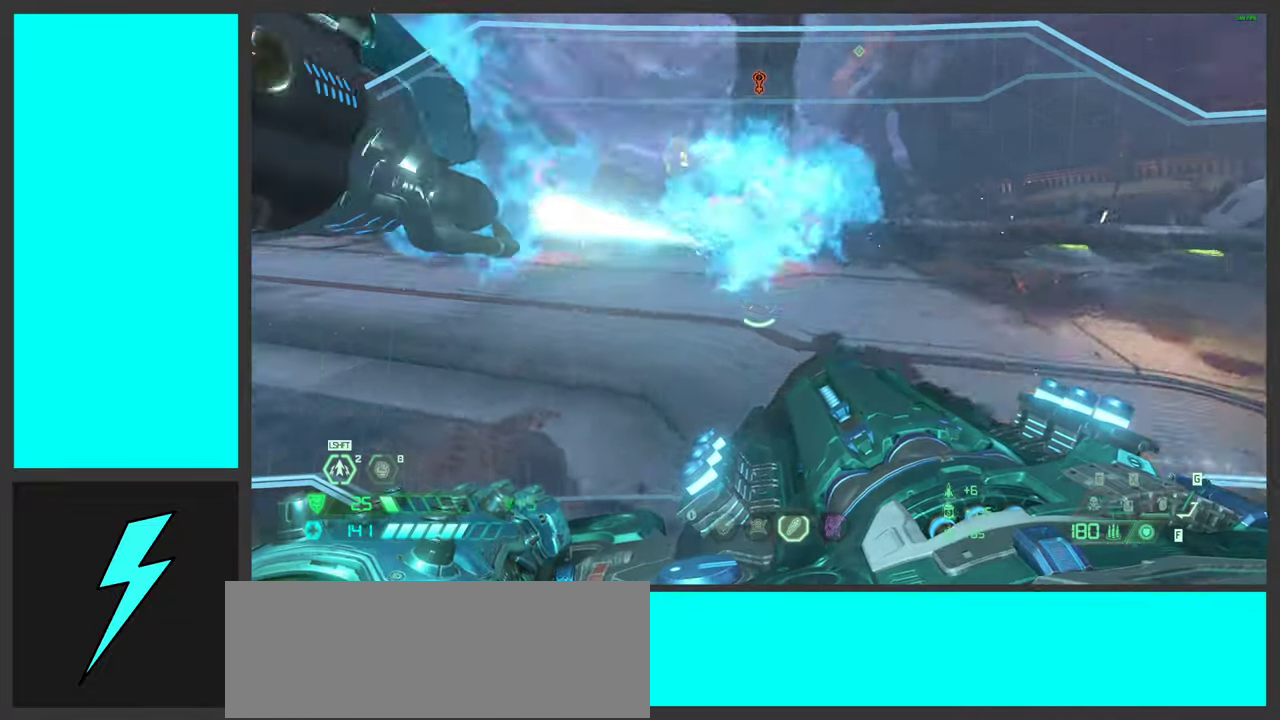
{"keys": ["d", "space"], "mouse": ["right"], "events": [[300, "d", "down"], [317, "a", "up"], [400, "space", "down"]]}
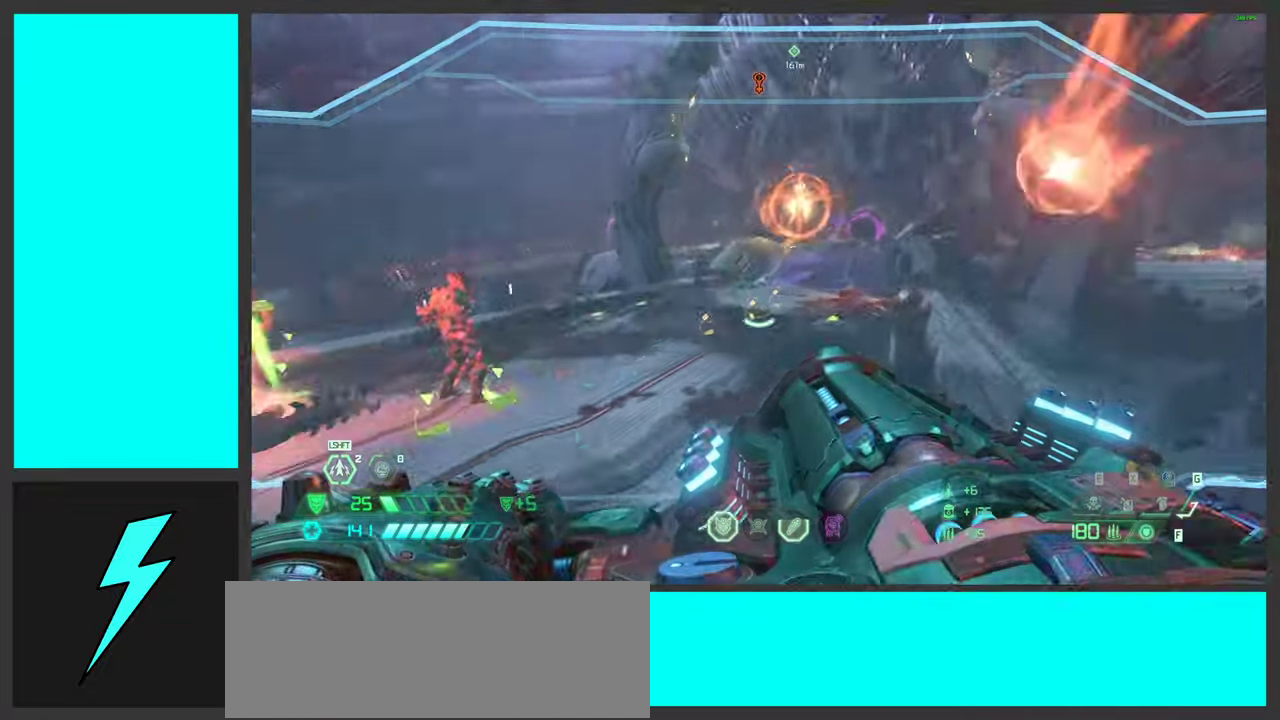
{"keys": ["a", "w"], "mouse": ["mb5"], "events": [[34, "2", "down"], [50, "mouse_right", "up"], [50, "space", "up"], [134, "2", "up"], [134, "d", "up"], [150, "space", "down"], [250, "a", "down"], [317, "space", "up"], [334, "w", "down"], [384, "mouse_mb5", "down"]]}
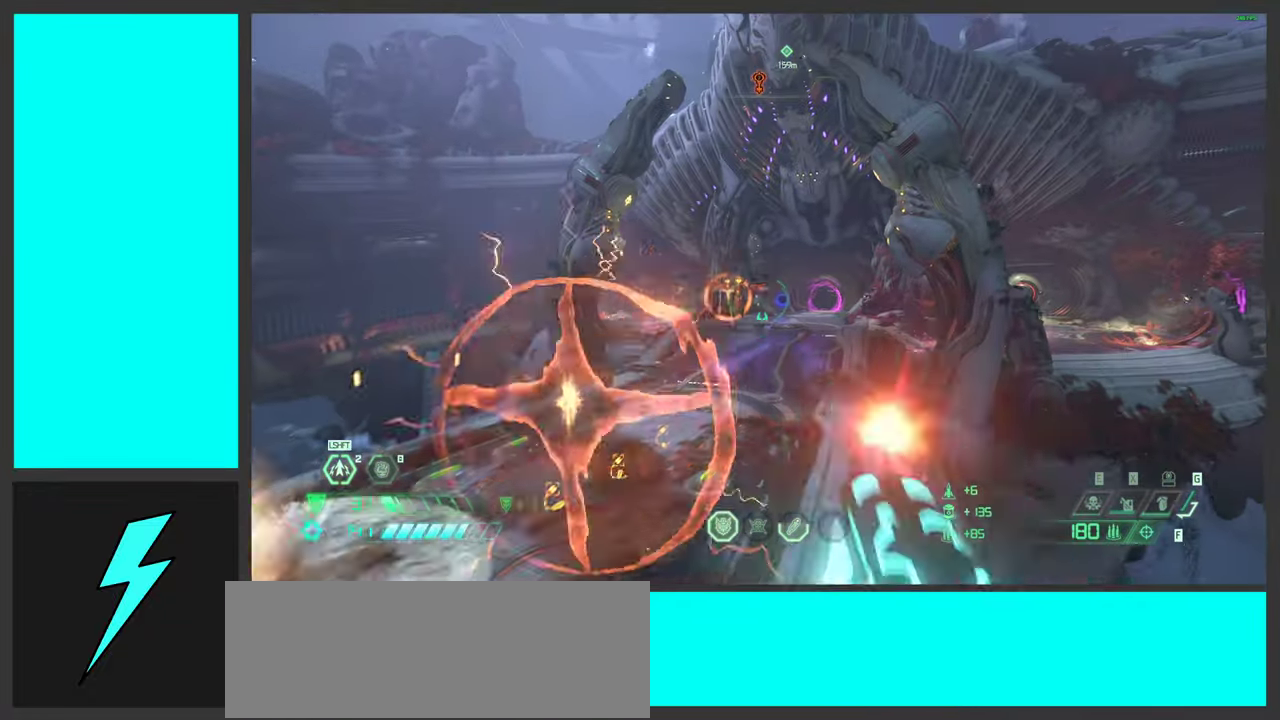
{"keys": [], "mouse": [], "events": [[17, "mouse_mb5", "up"], [150, "a", "up"], [184, "mouse_right", "down"], [217, "w", "up"], [234, "mouse_left", "down"], [267, "d", "down"], [334, "1", "down"], [350, "mouse_right", "up"], [367, "d", "up"], [367, "mouse_left", "up"], [400, "1", "up"]]}
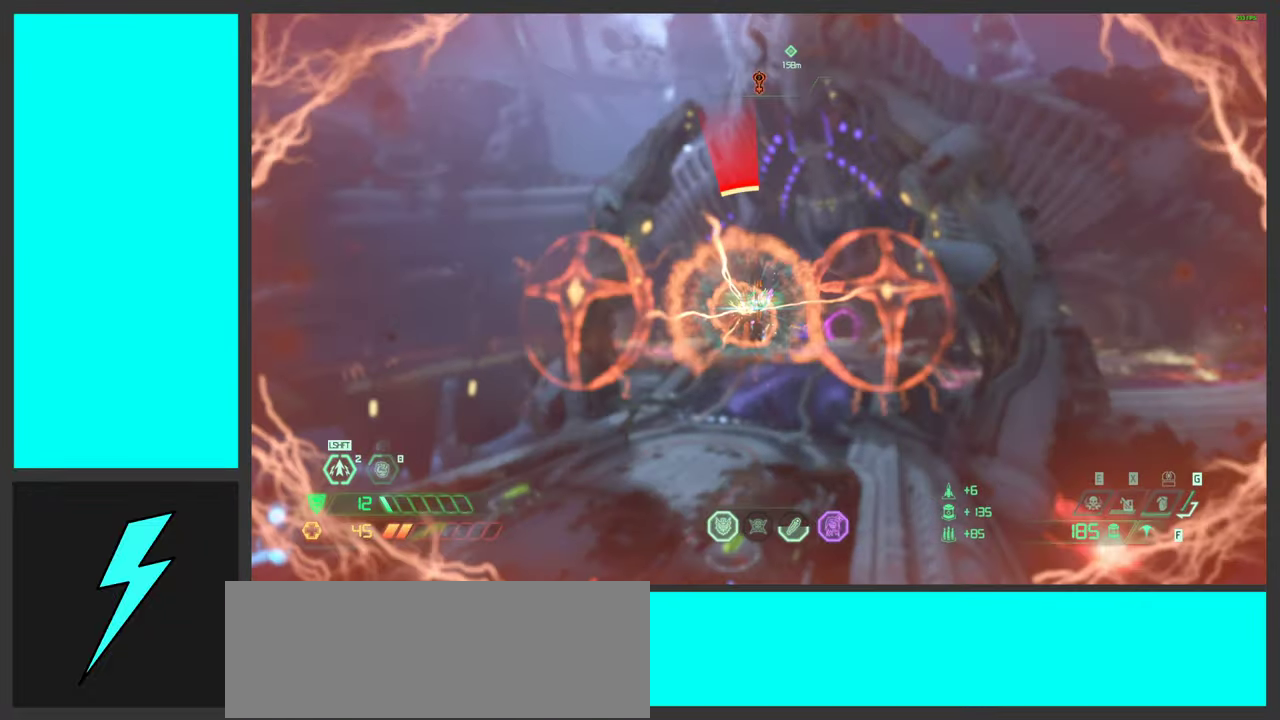
{"keys": ["w"], "mouse": ["mb5"], "events": [[84, "w", "down"], [167, "mouse_left", "down"], [267, "d", "down"], [334, "d", "up"], [334, "mouse_left", "up"], [334, "shift", "down"], [450, "mouse_mb5", "down"], [484, "shift", "up"]]}
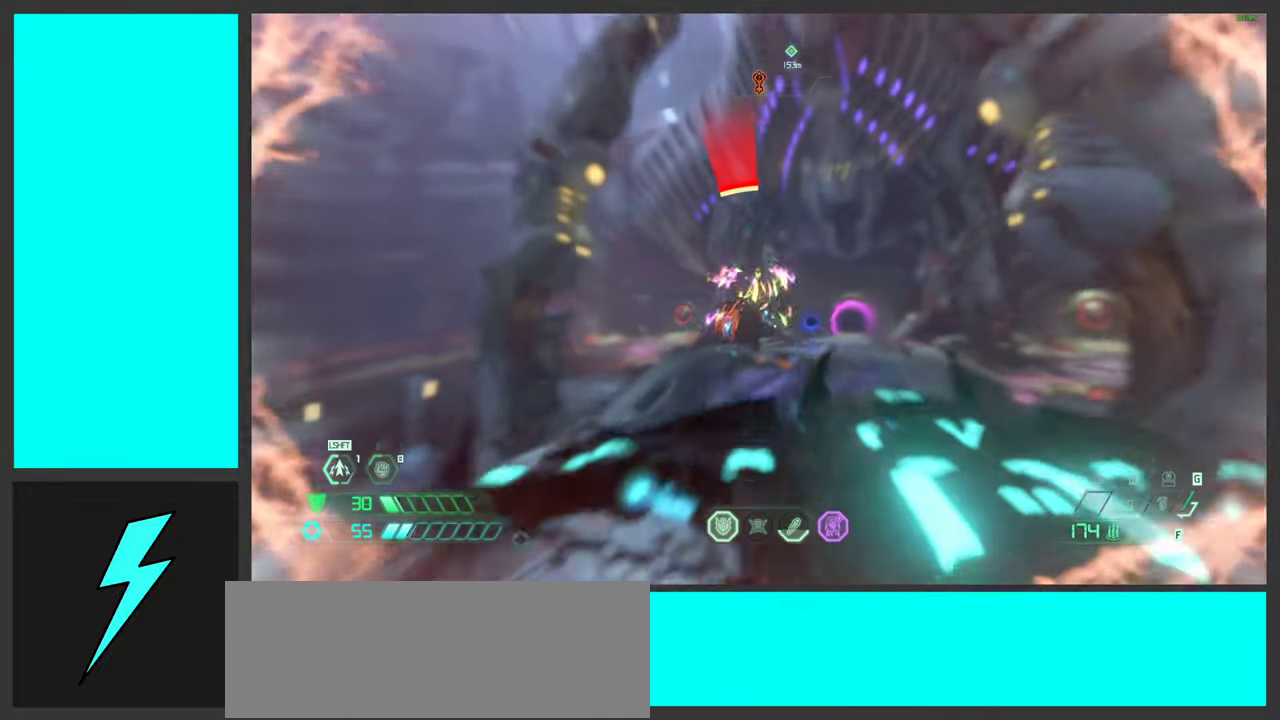
{"keys": ["w"], "mouse": [], "events": [[100, "mouse_mb5", "up"], [184, "d", "down"], [467, "d", "up"]]}
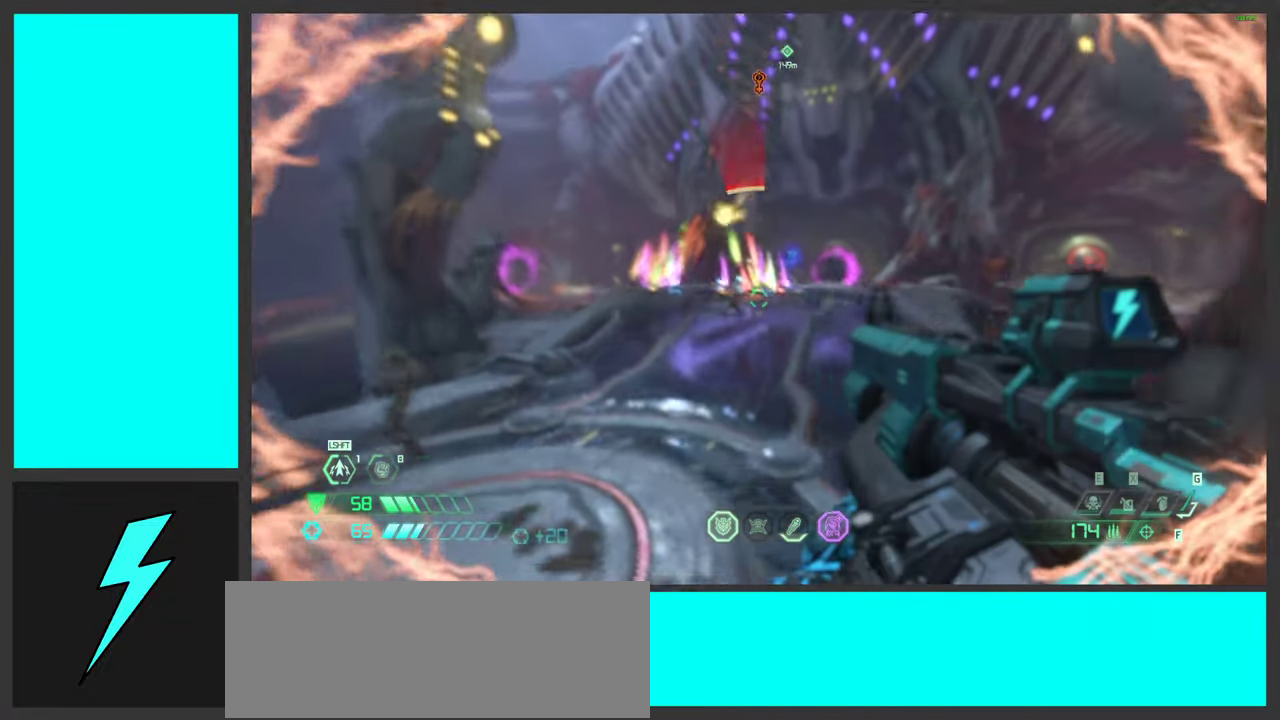
{"keys": ["shift", "w"], "mouse": [], "events": [[134, "shift", "down"], [300, "shift", "up"], [400, "shift", "down"]]}
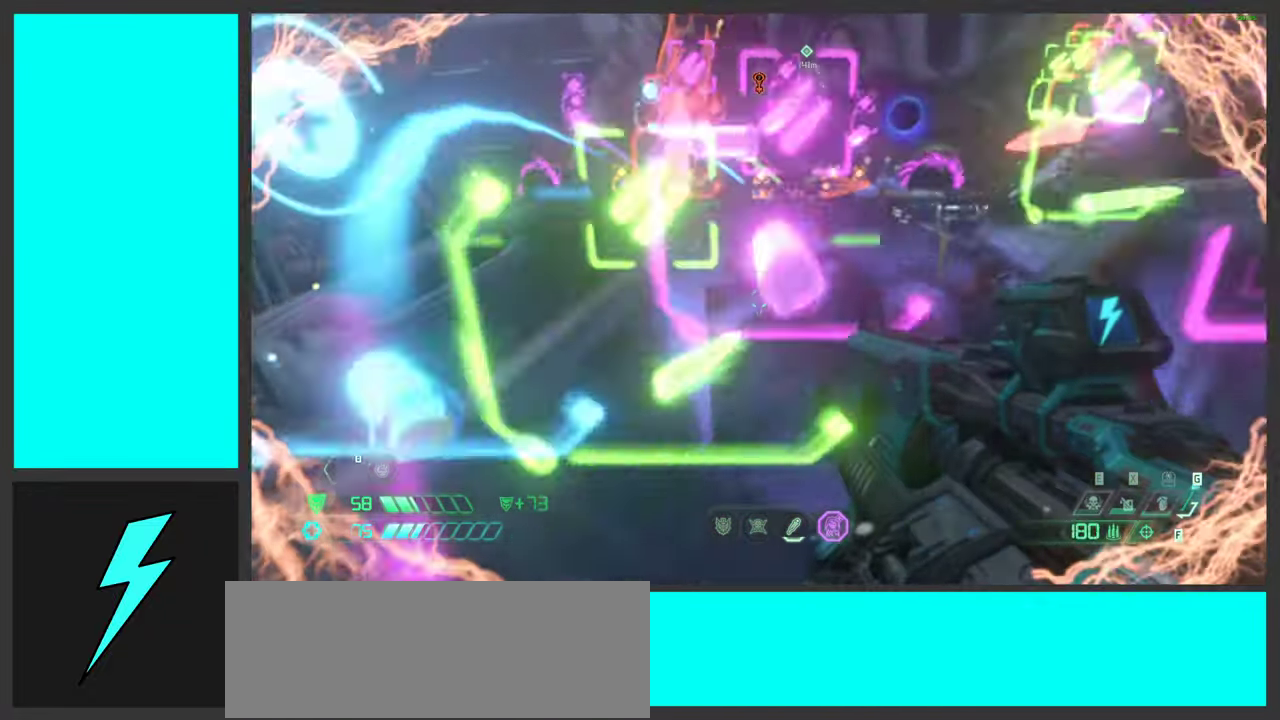
{"keys": ["a"], "mouse": [], "events": [[84, "shift", "up"], [334, "a", "down"], [434, "w", "up"]]}
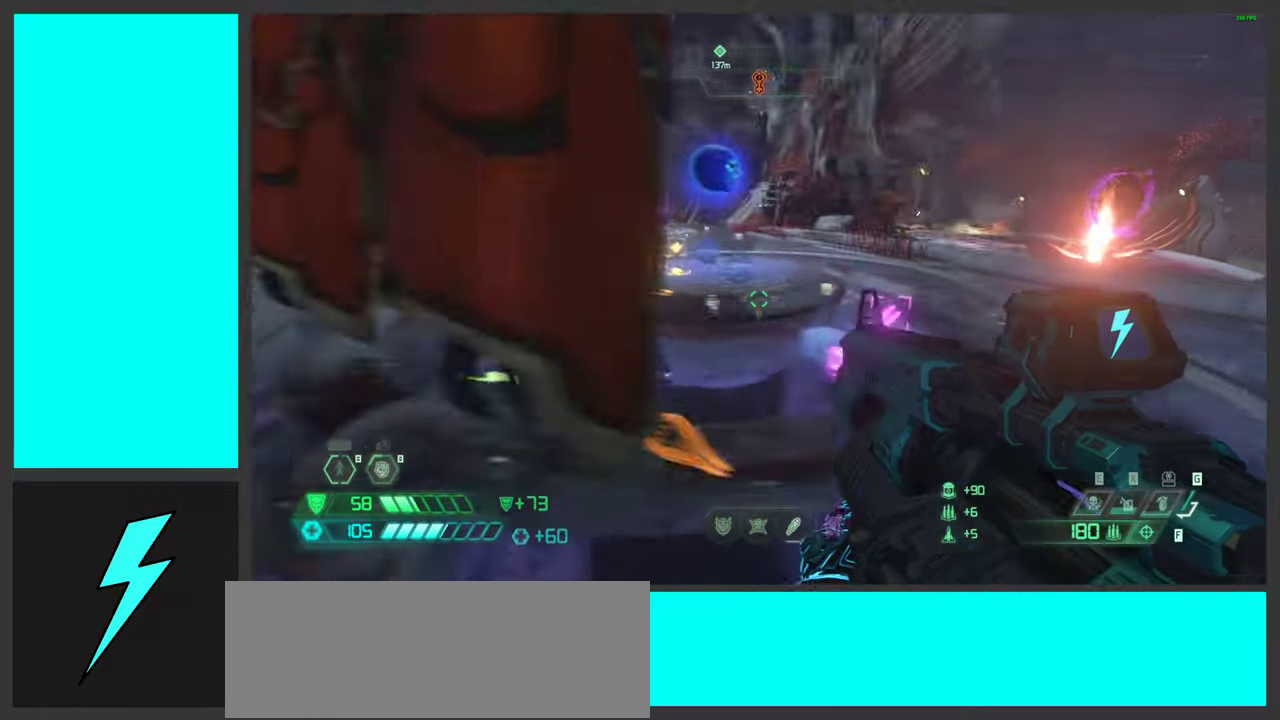
{"keys": ["a", "w"], "mouse": [], "events": [[83, "w", "down"]]}
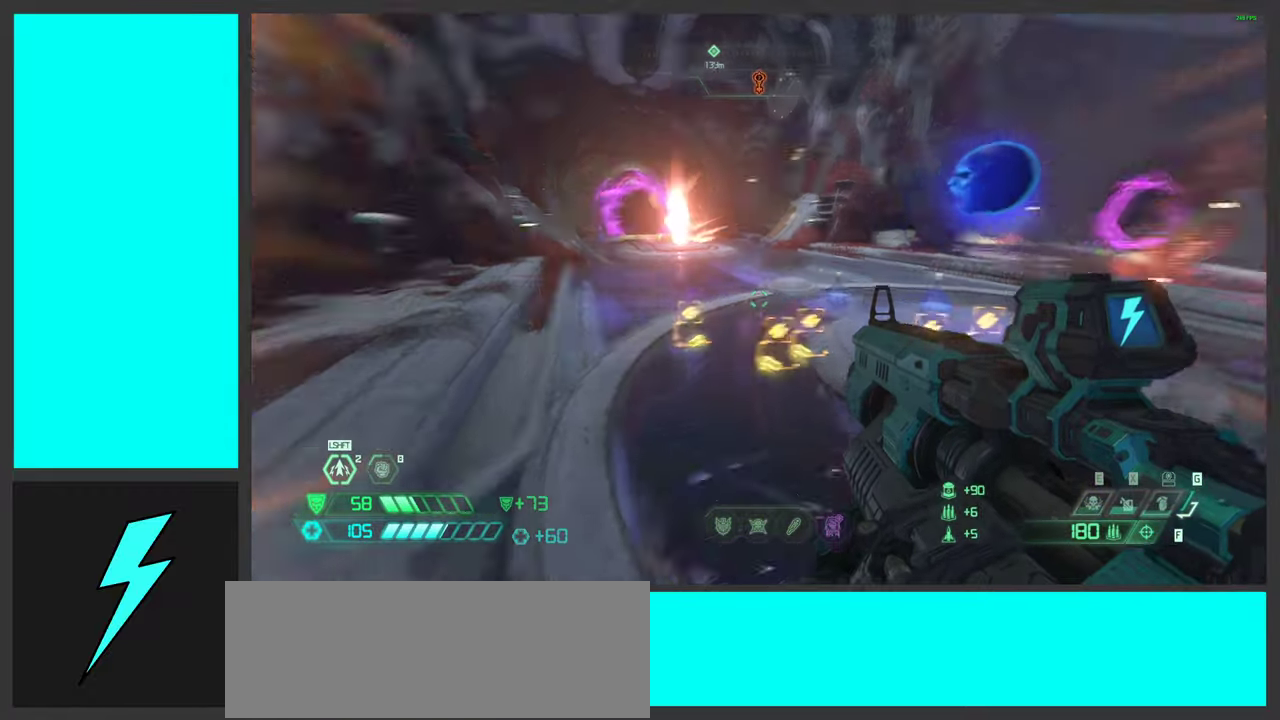
{"keys": ["space"], "mouse": [], "events": [[116, "space", "down"], [216, "a", "up"], [216, "w", "up"], [250, "space", "up"], [350, "1", "down"], [400, "space", "down"], [483, "1", "up"]]}
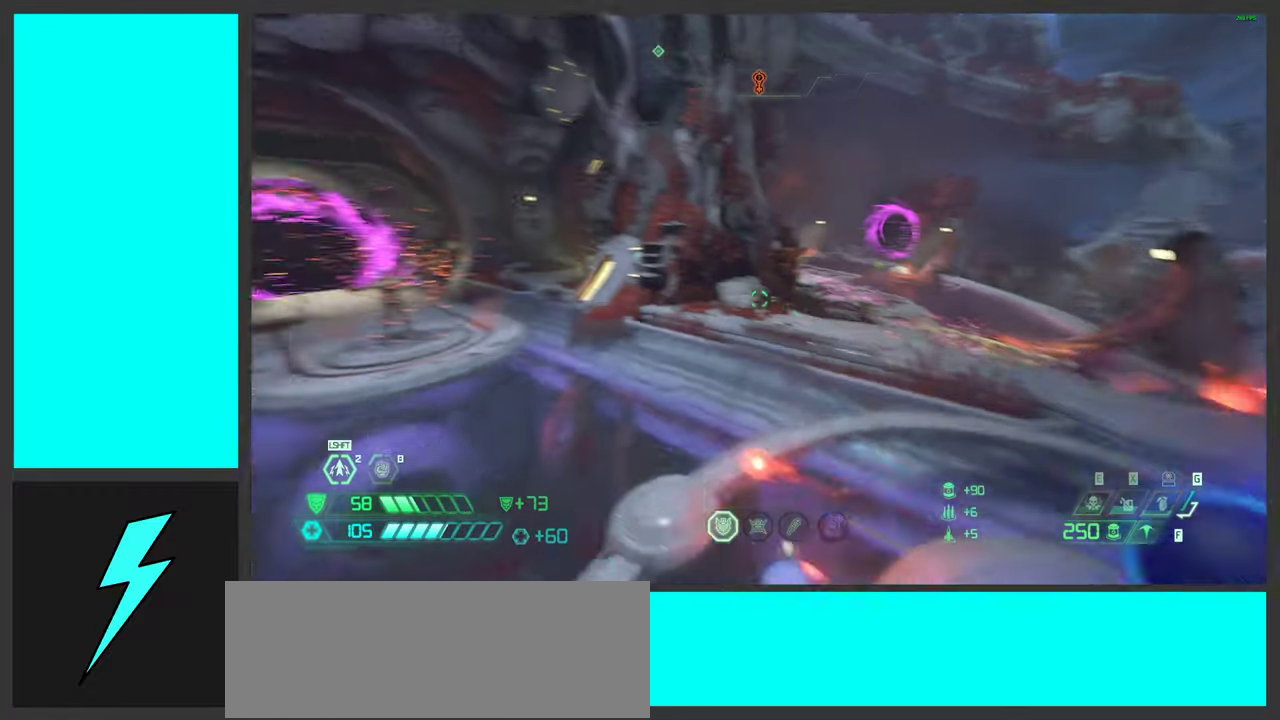
{"keys": ["a", "w"], "mouse": ["right"], "events": [[16, "mouse_right", "down"], [116, "space", "up"], [166, "w", "down"], [183, "a", "down"]]}
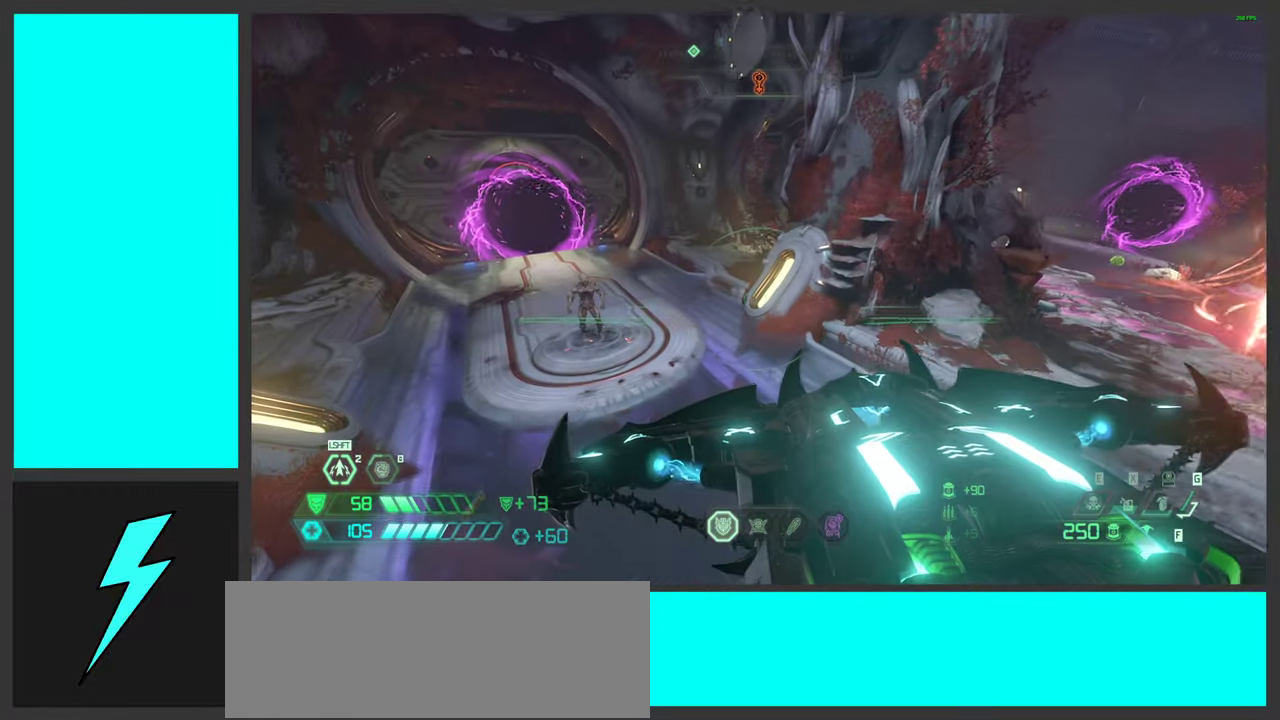
{"keys": ["a", "w"], "mouse": ["right"], "events": []}
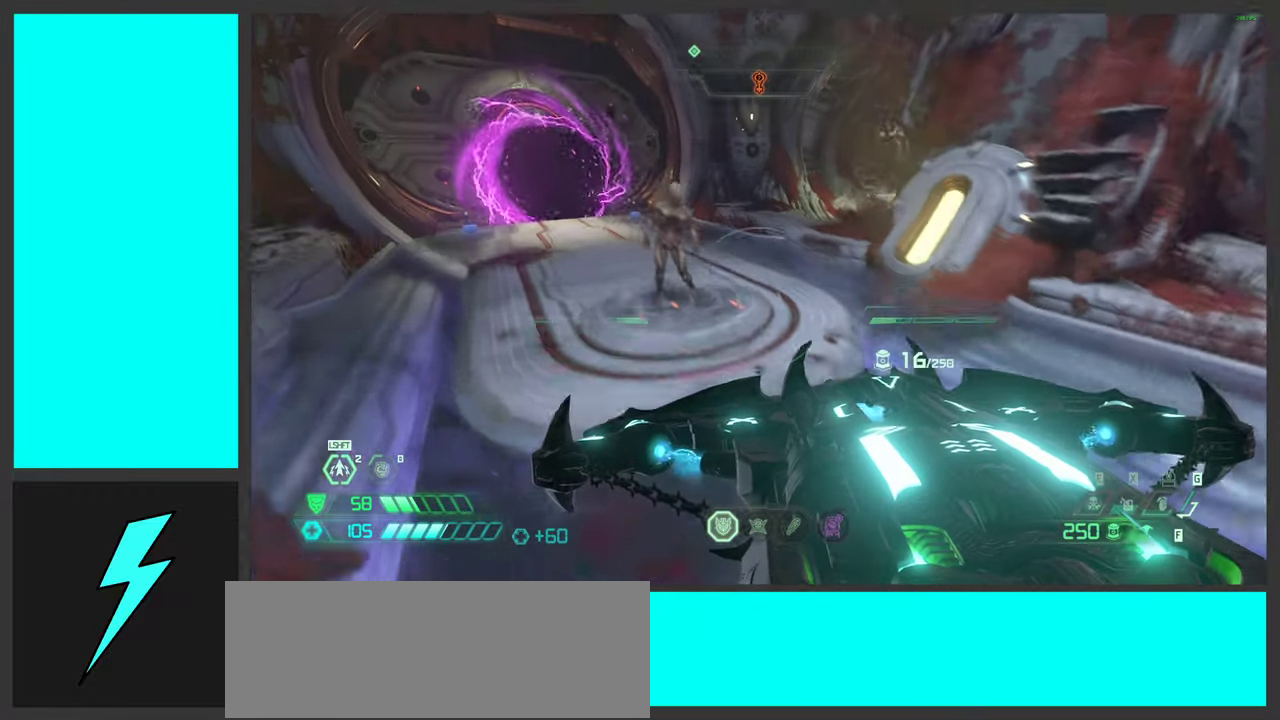
{"keys": ["a", "s"], "mouse": ["right"], "events": [[216, "w", "up"], [383, "s", "down"]]}
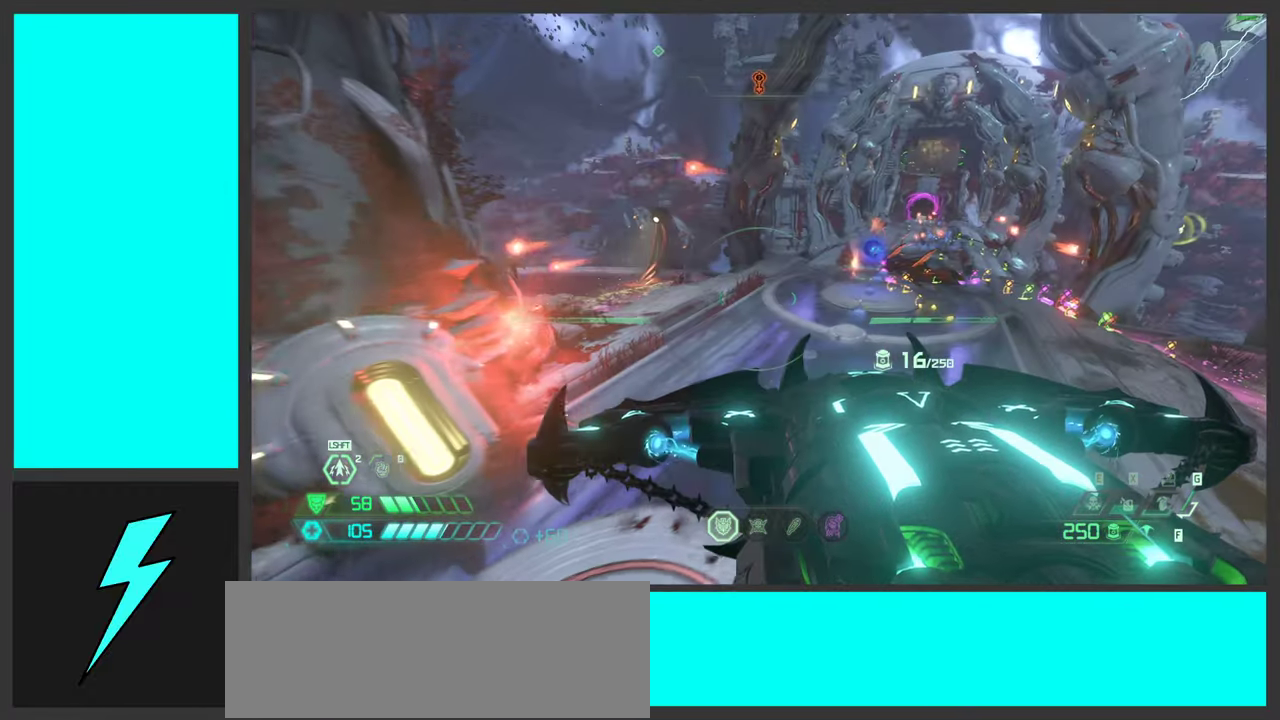
{"keys": ["a", "d", "s"], "mouse": ["right"], "events": [[466, "d", "down"]]}
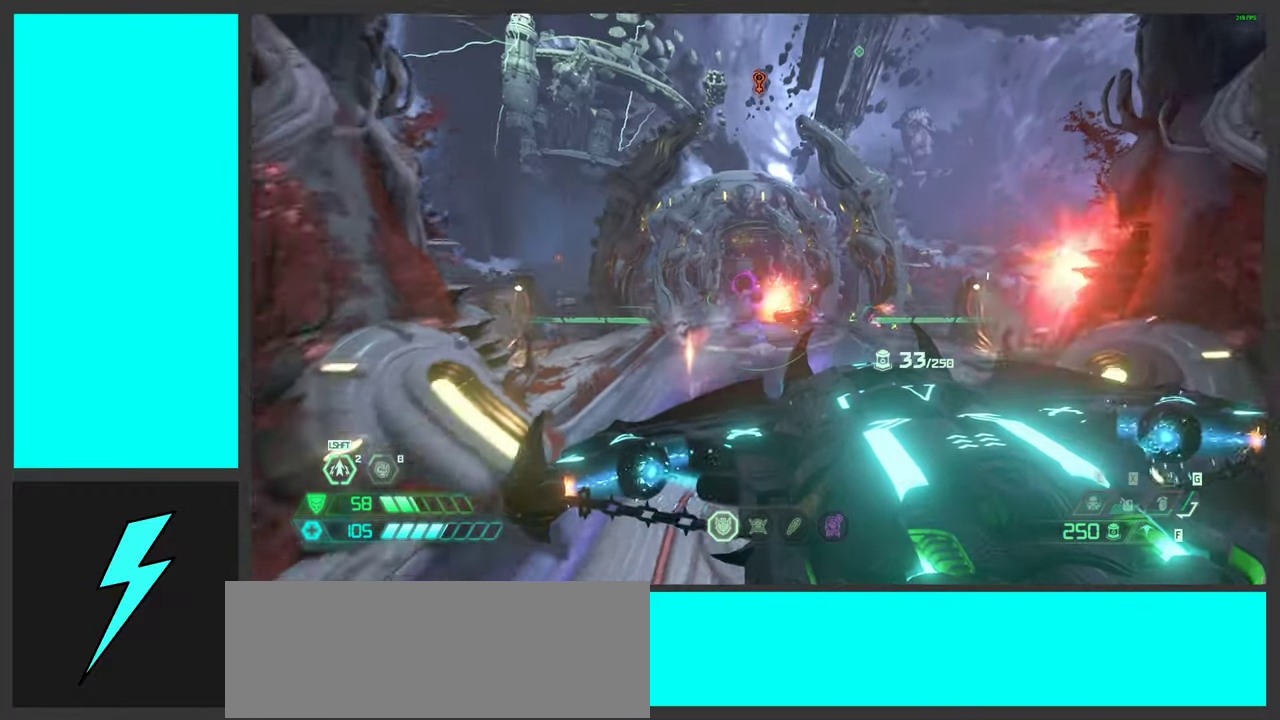
{"keys": ["d", "s"], "mouse": ["right"], "events": [[66, "d", "up"], [150, "a", "up"], [166, "d", "down"]]}
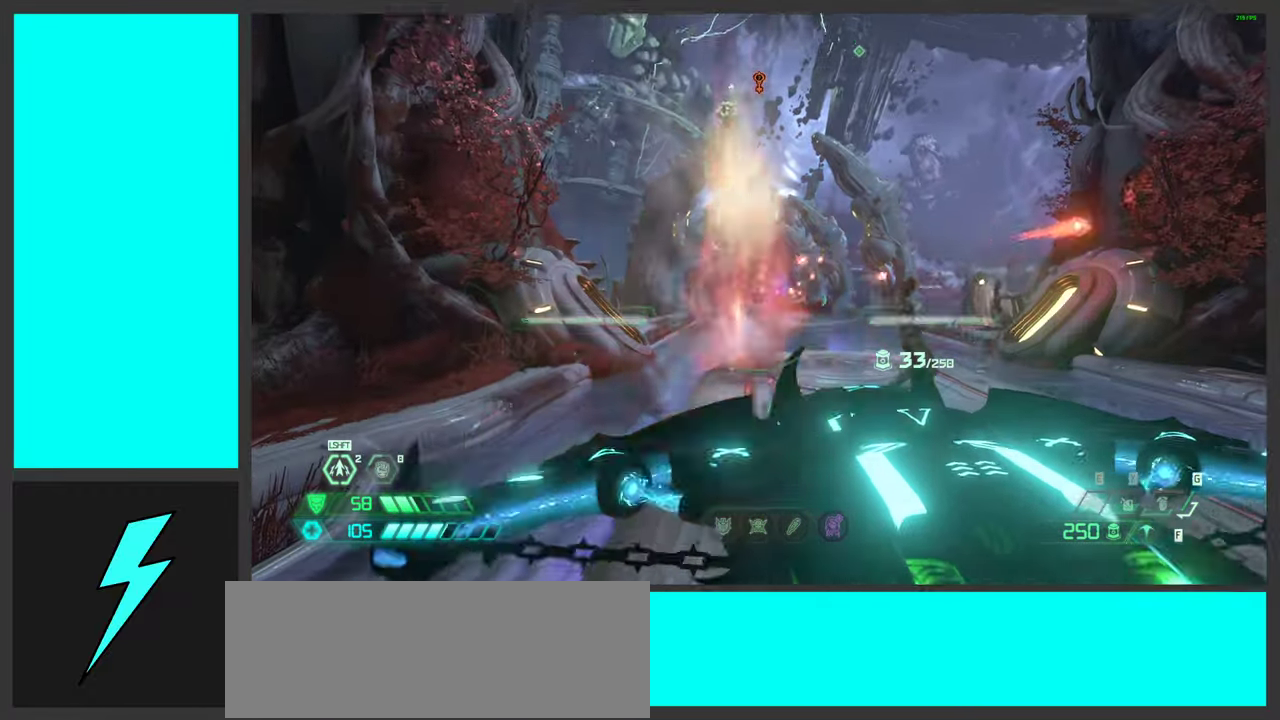
{"keys": ["alt_l"], "mouse": ["left", "right"], "events": [[83, "s", "up"], [100, "d", "up"], [416, "mouse_left", "down"], [483, "alt_l", "down"]]}
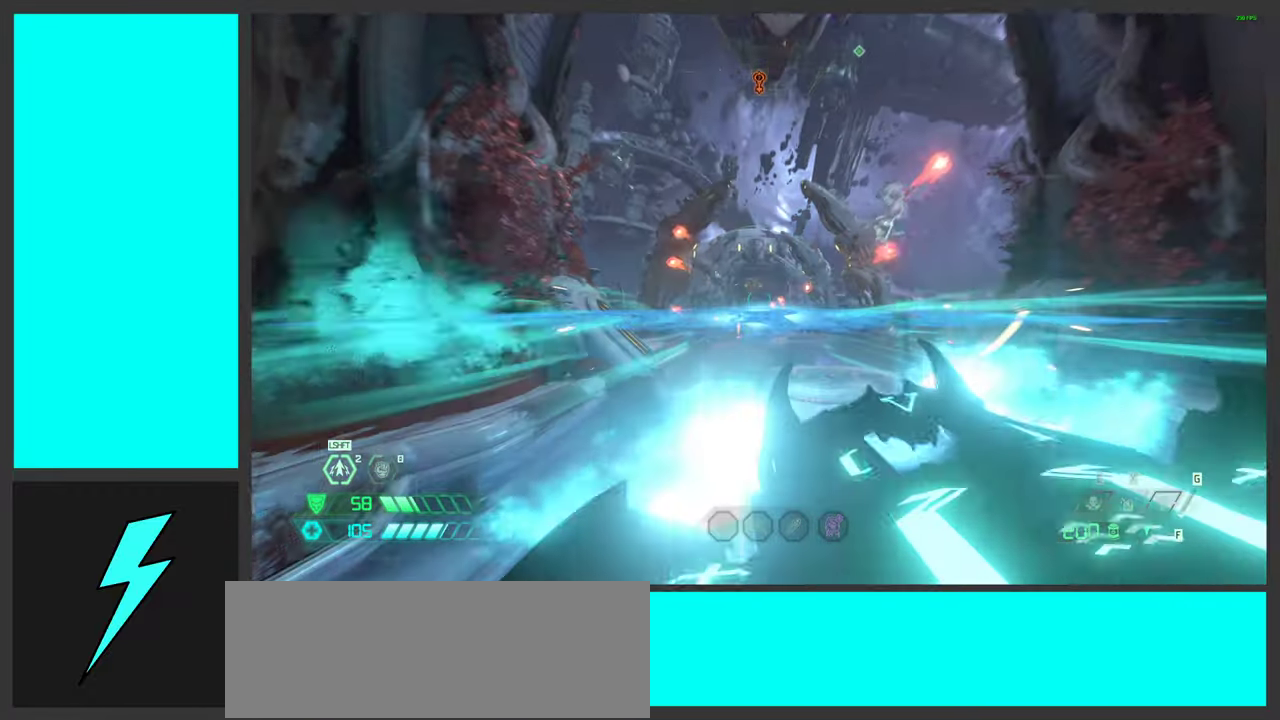
{"keys": [], "mouse": ["right"], "events": [[33, "mouse_left", "up"], [300, "f", "down"], [416, "f", "up"], [433, "alt_l", "up"]]}
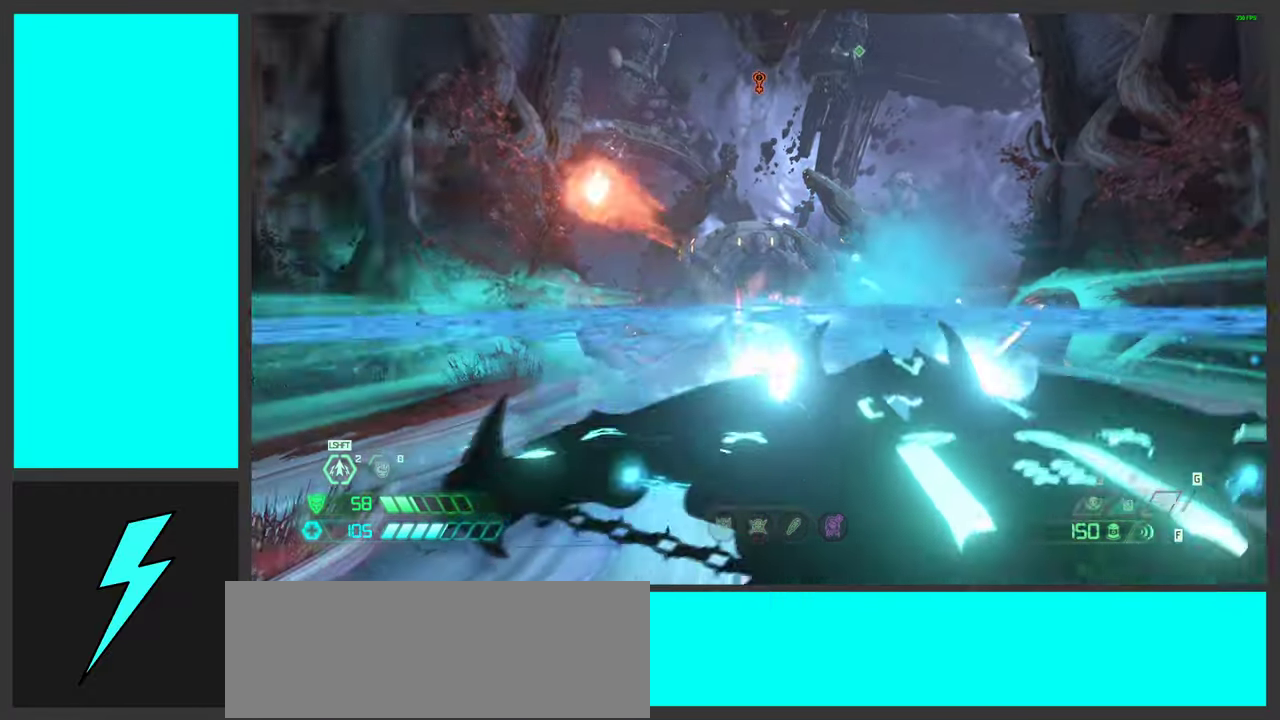
{"keys": ["d", "space"], "mouse": ["mb5"], "events": [[66, "d", "down"], [100, "mouse_right", "up"], [449, "space", "down"], [482, "mouse_mb5", "down"]]}
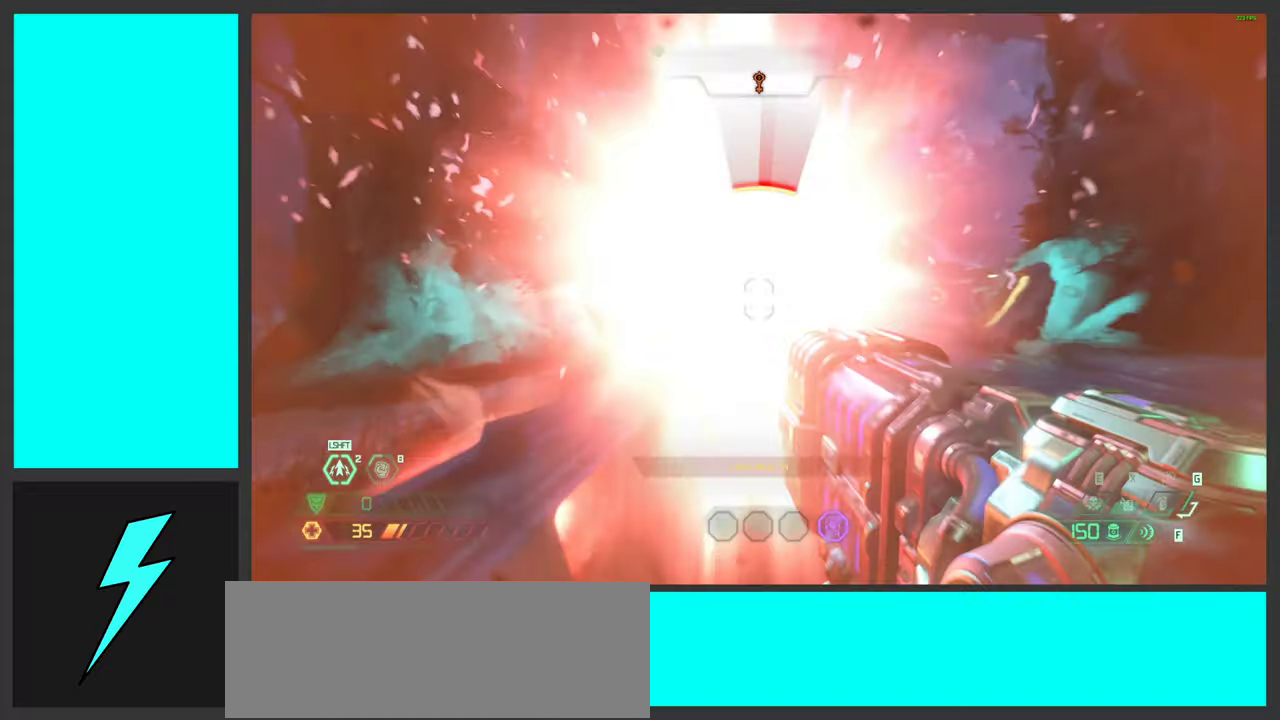
{"keys": ["d", "w"], "mouse": [], "events": [[33, "w", "down"], [117, "space", "up"], [133, "mouse_mb5", "up"], [217, "space", "down"], [417, "space", "up"]]}
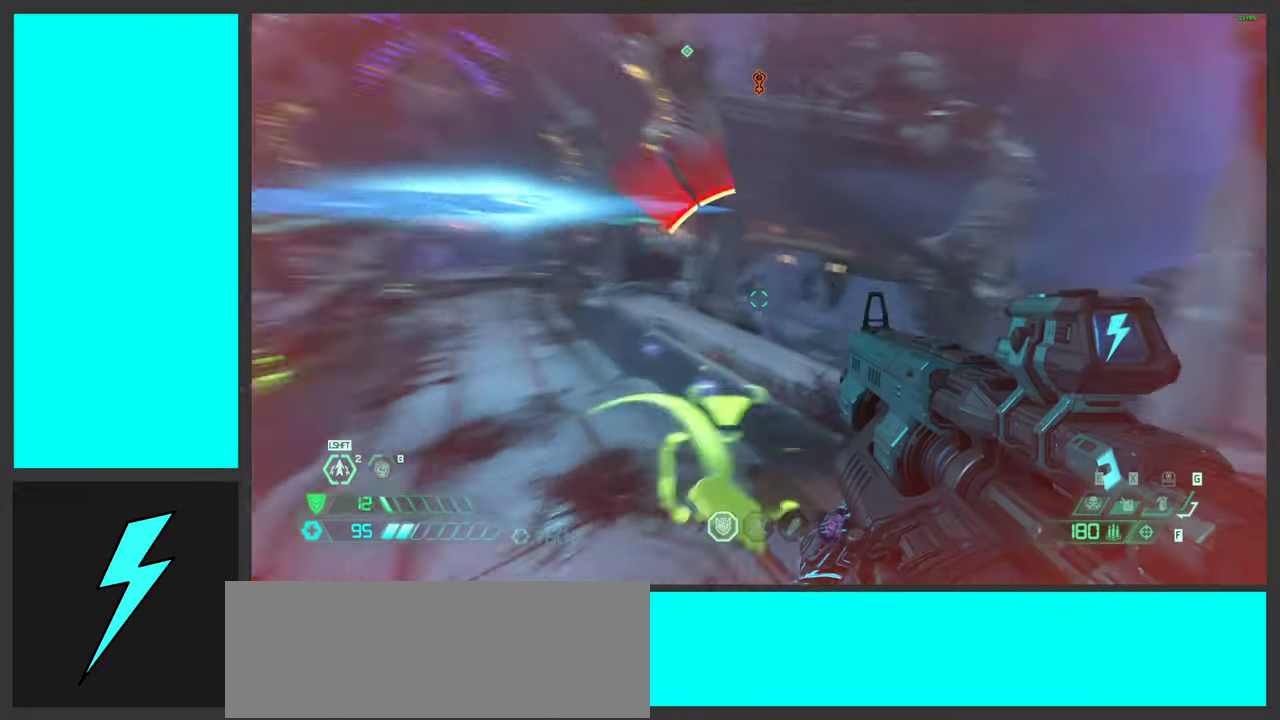
{"keys": ["w"], "mouse": [], "events": [[17, "shift", "down"], [100, "d", "up"], [167, "shift", "up"], [250, "d", "down"], [467, "d", "up"]]}
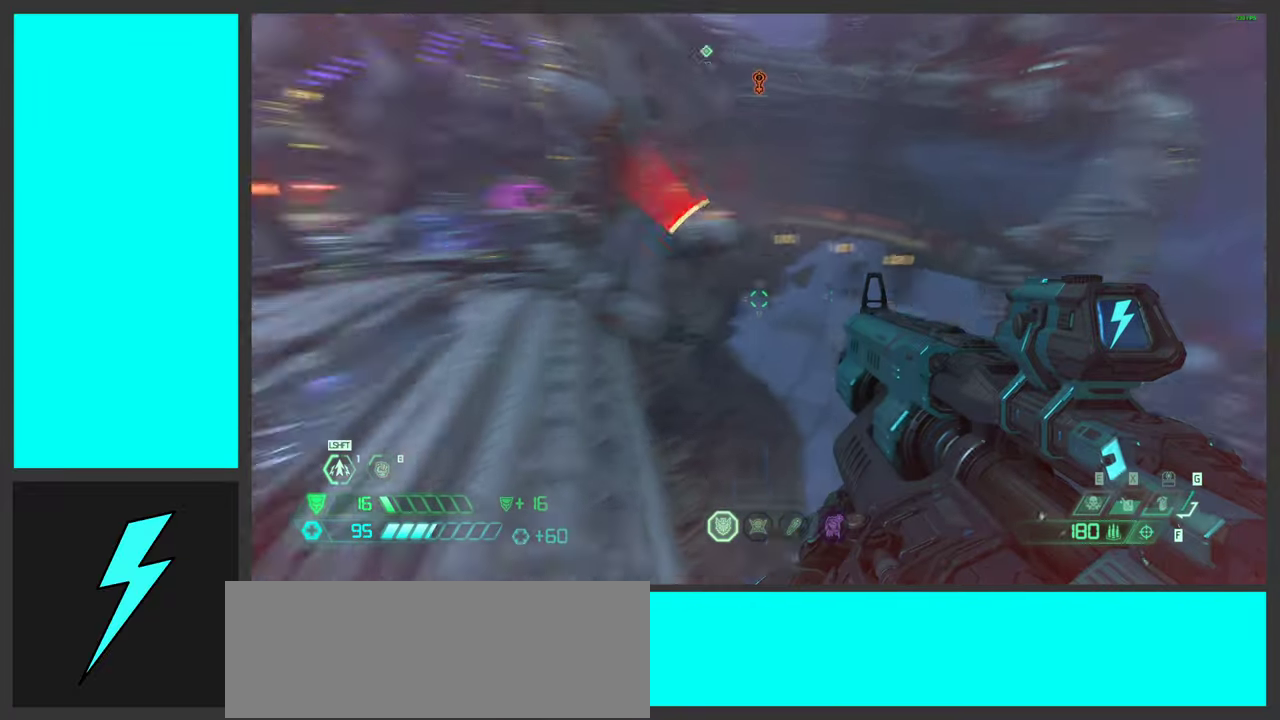
{"keys": ["2", "space"], "mouse": [], "events": [[17, "a", "down"], [150, "space", "down"], [300, "a", "up"], [300, "space", "up"], [333, "w", "up"], [450, "space", "down"], [467, "2", "down"]]}
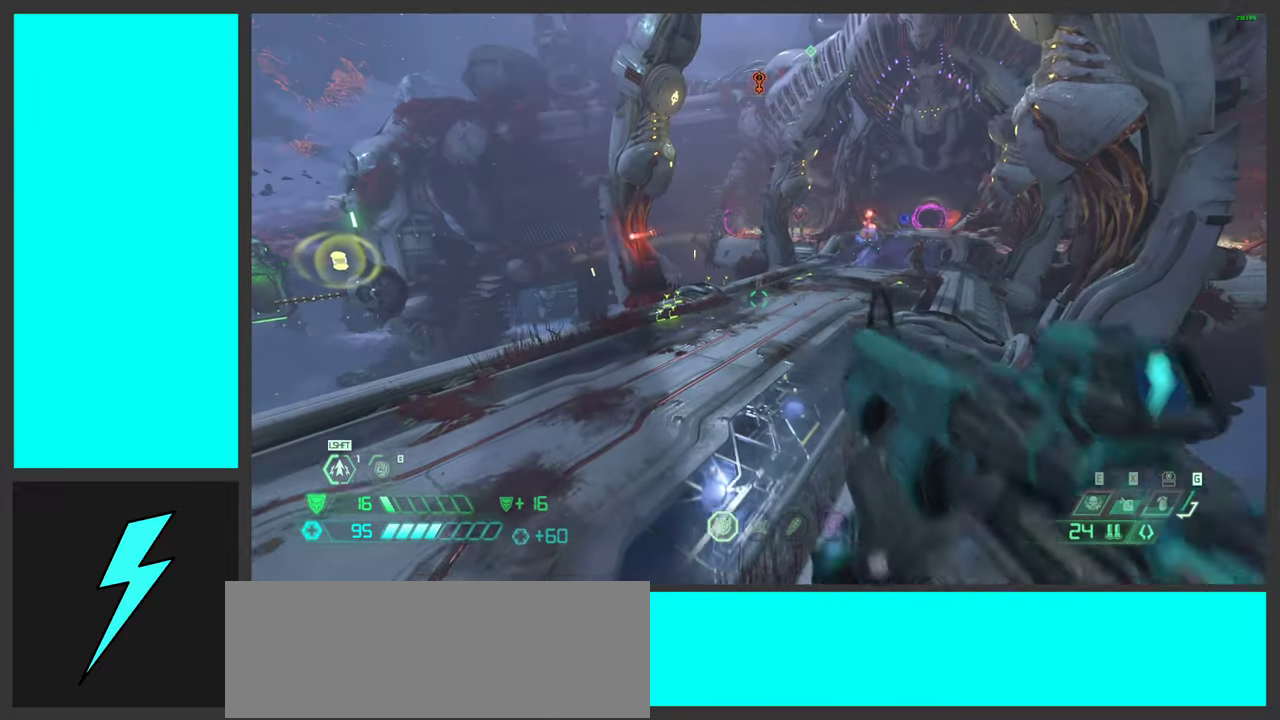
{"keys": ["a"], "mouse": ["right"], "events": [[50, "2", "up"], [100, "space", "up"], [183, "a", "down"], [217, "w", "down"], [283, "w", "up"], [300, "mouse_right", "down"]]}
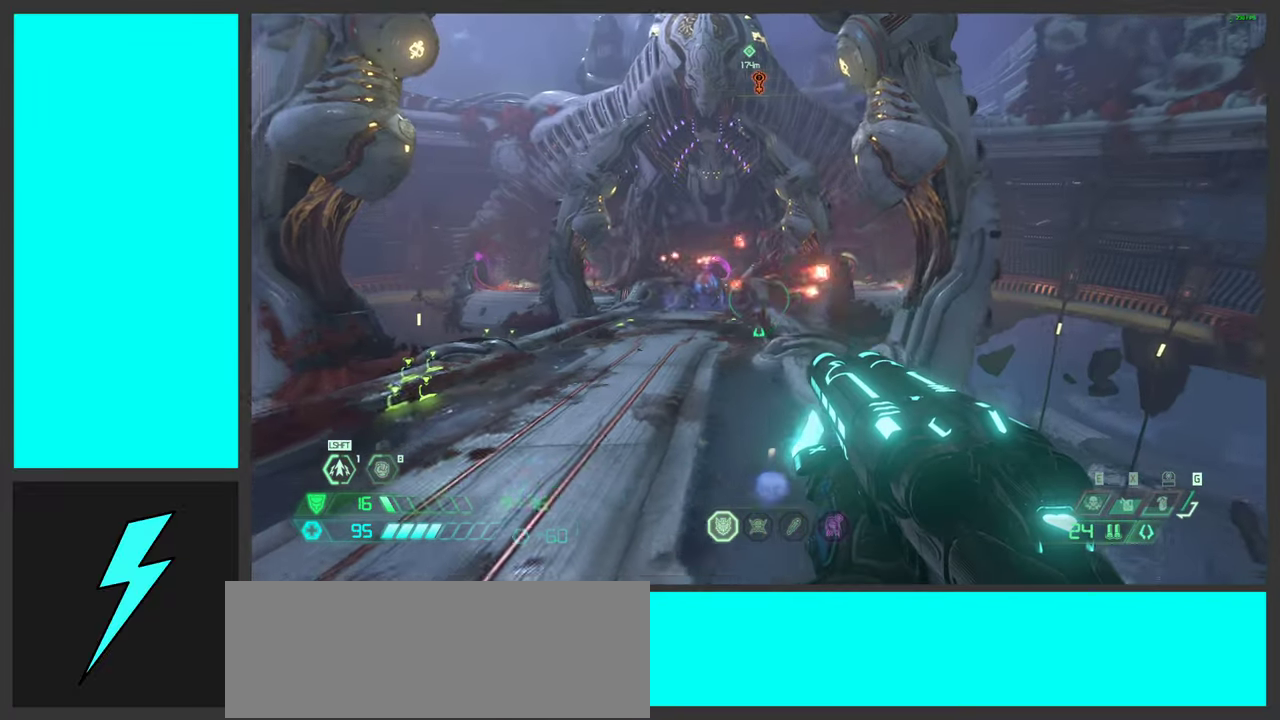
{"keys": ["w"], "mouse": [], "events": [[17, "mouse_right", "up"], [217, "w", "down"], [333, "space", "down"], [400, "a", "up"], [450, "space", "up"]]}
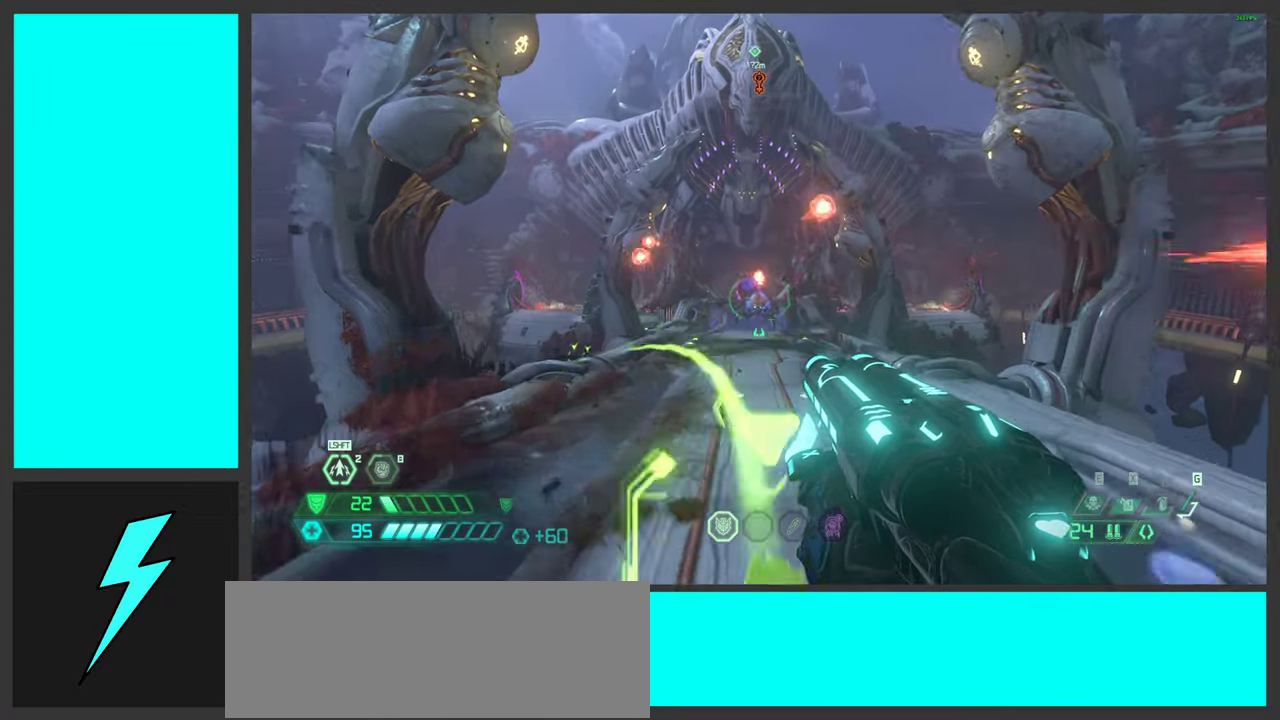
{"keys": ["a"], "mouse": ["right"], "events": [[50, "space", "down"], [167, "shift", "down"], [167, "space", "up"], [283, "shift", "up"], [383, "a", "down"], [433, "mouse_right", "down"], [467, "w", "up"]]}
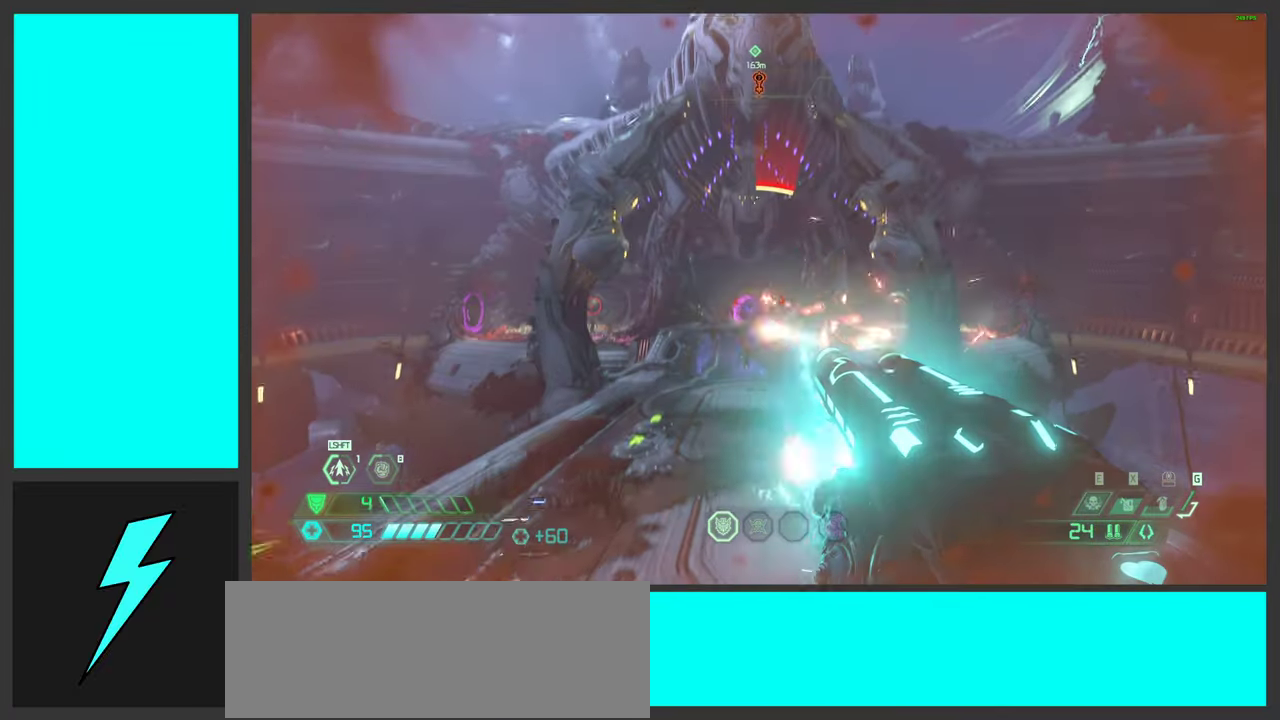
{"keys": ["a", "w"], "mouse": [], "events": [[117, "mouse_right", "up"], [300, "mouse_mb5", "down"], [450, "w", "down"], [467, "mouse_mb5", "up"]]}
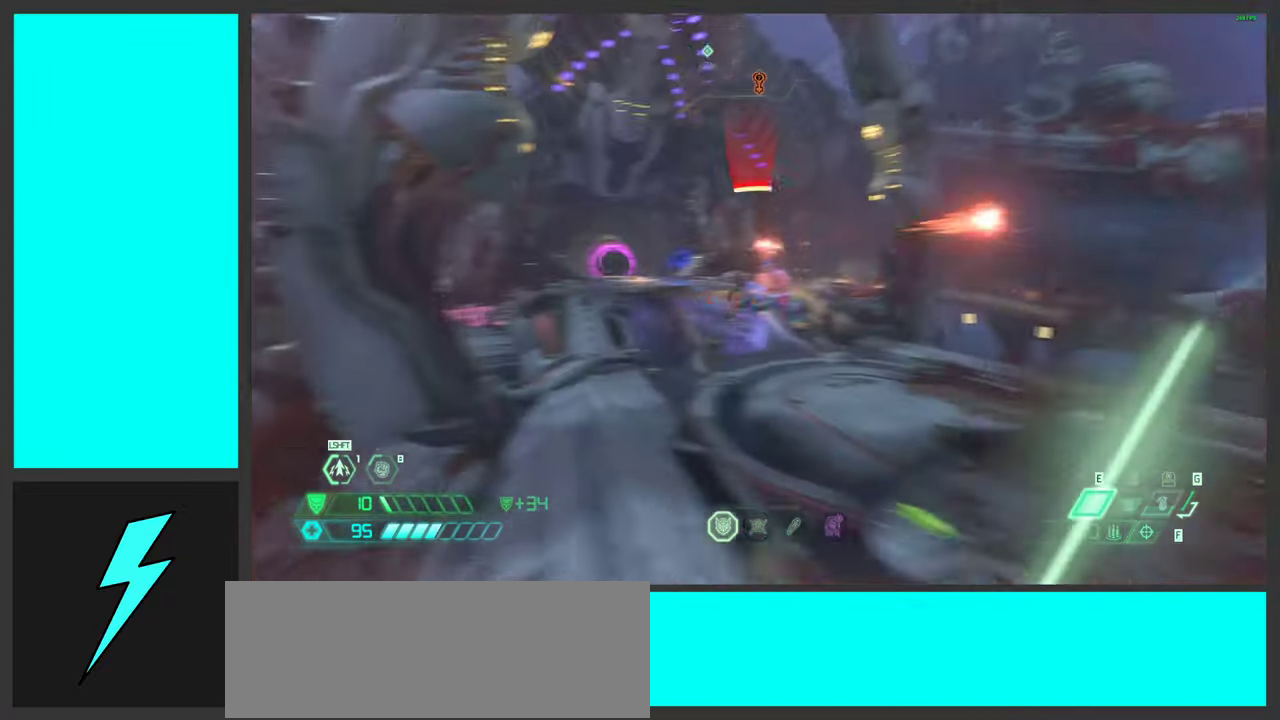
{"keys": ["w"], "mouse": [], "events": [[17, "a", "up"], [67, "space", "down"], [217, "space", "up"]]}
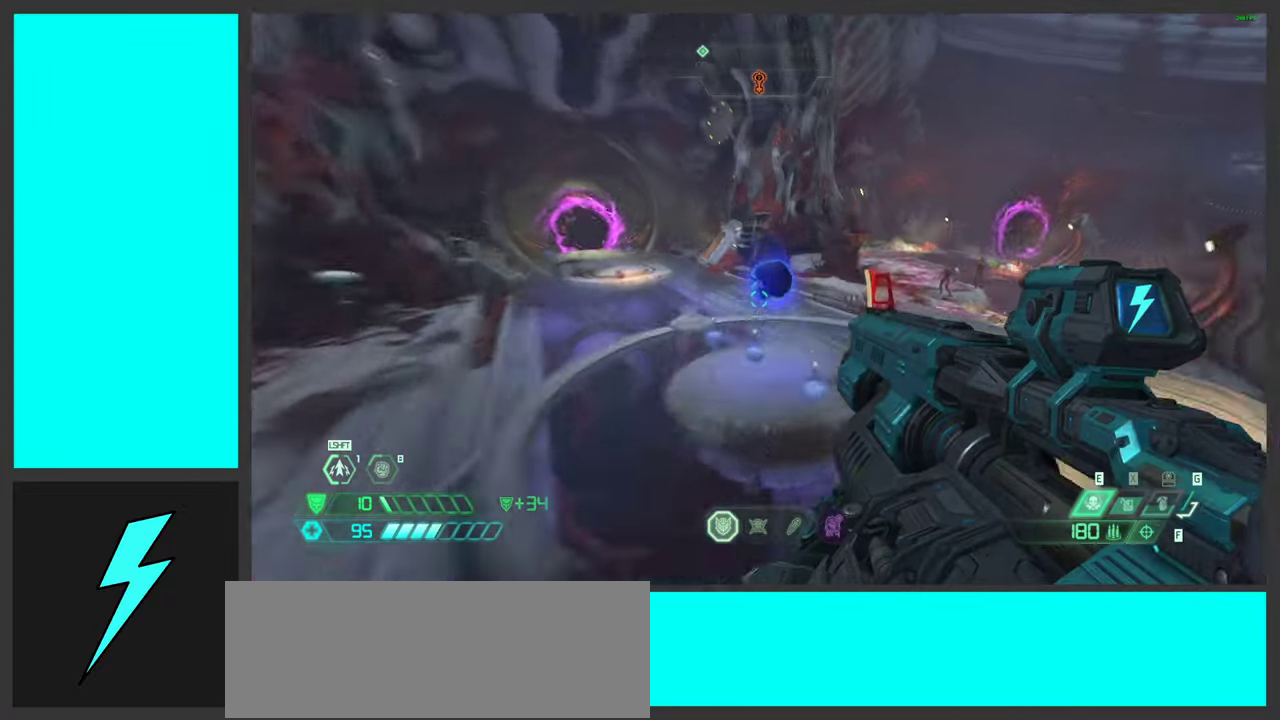
{"keys": ["w"], "mouse": [], "events": []}
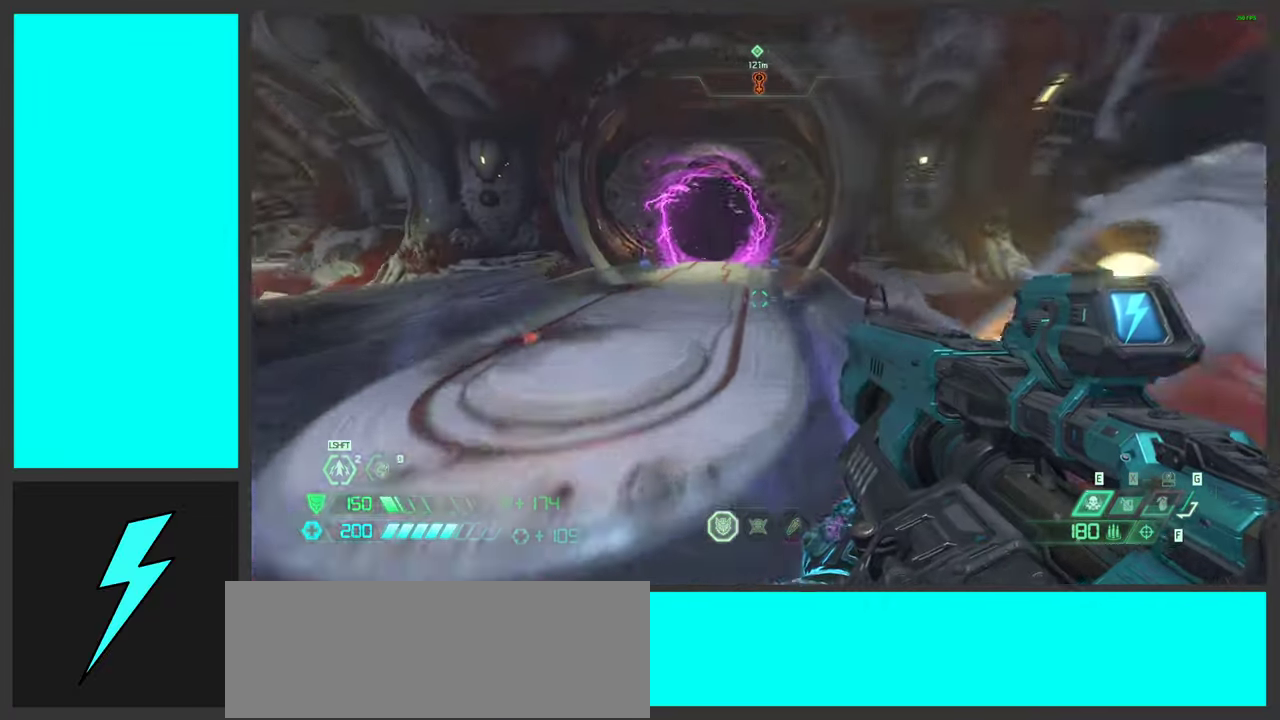
{"keys": ["w"], "mouse": [], "events": []}